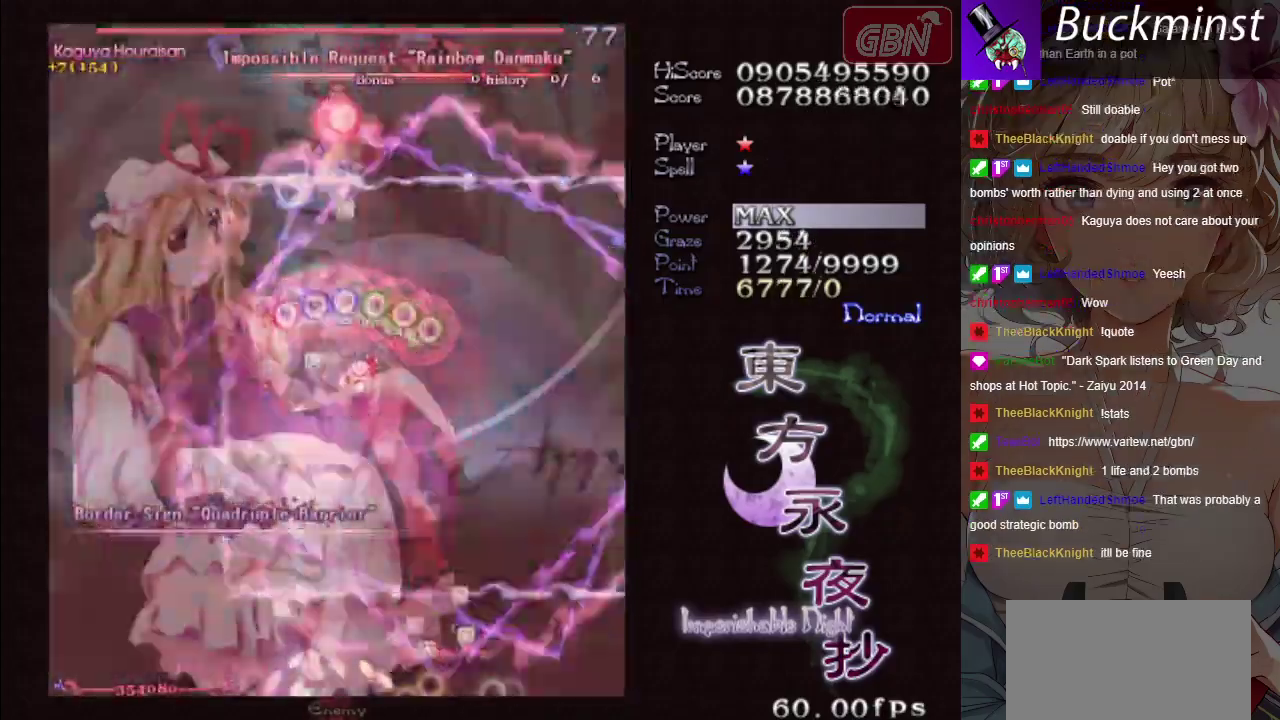
Gameplay with a controller (Xbox layout); each line is a JSON object with the inputs held at the frame after it (dt_ms = milliseconds from this image to that frame). "button_events" lists button changes between this image and that frame as [ms after this image, input, new state], when the widget could be followed in between (sticks are given only as held states). Not read: L3 R3 right_stick.
{"dt_ms": 700, "buttons": ["A", "X"], "left_stick": "left", "button_events": []}
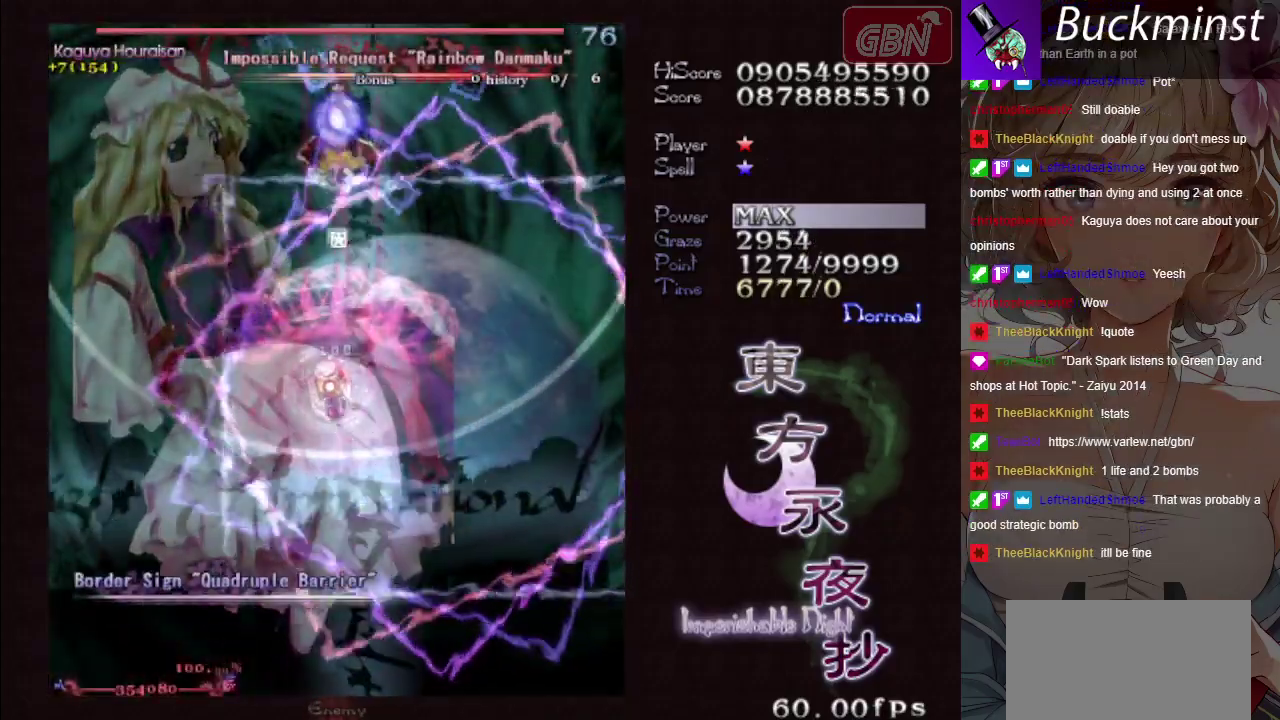
{"dt_ms": 500, "buttons": ["A", "X"], "left_stick": "down-right", "button_events": []}
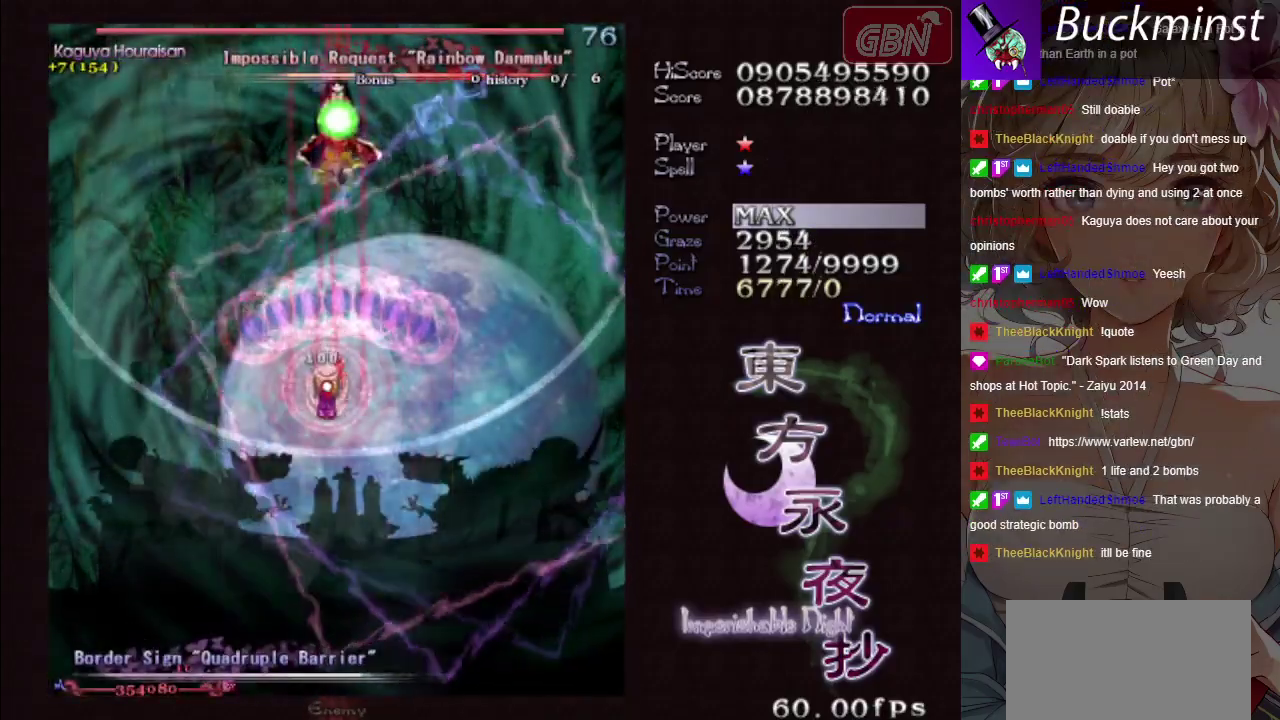
{"dt_ms": 500, "buttons": ["A", "X"], "left_stick": "center", "button_events": []}
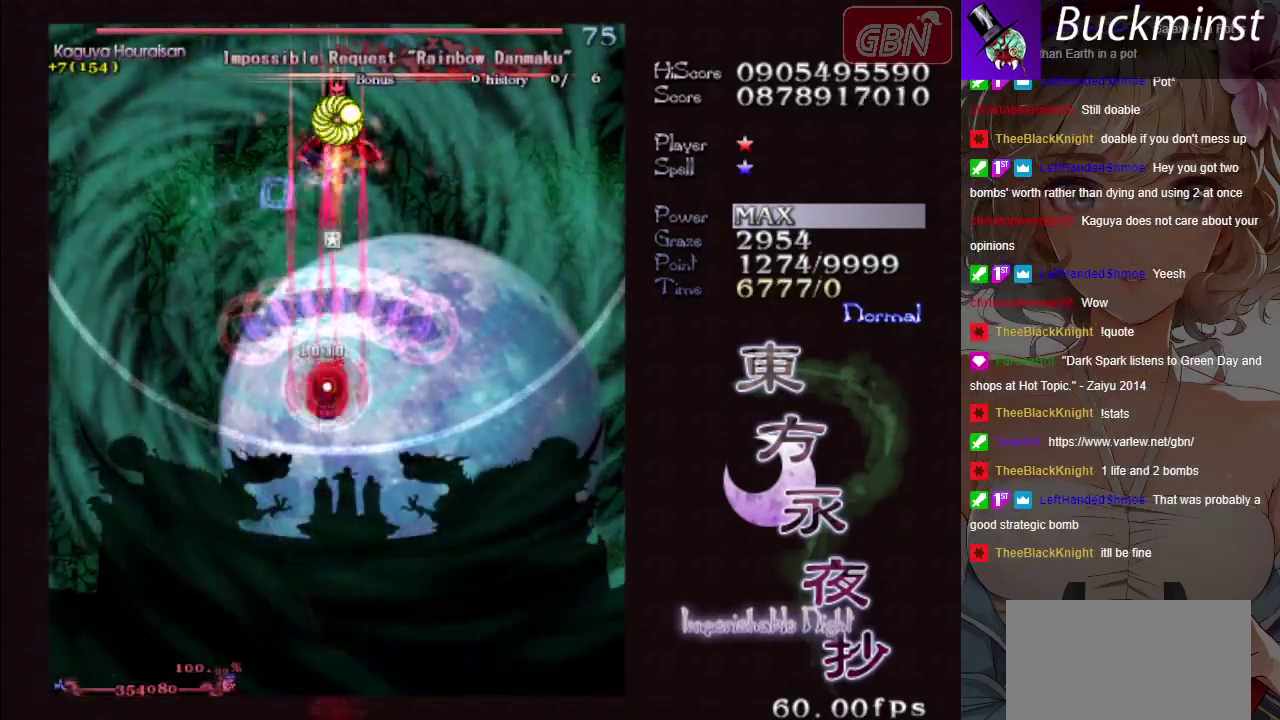
{"dt_ms": 500, "buttons": ["A", "X"], "left_stick": "center", "button_events": []}
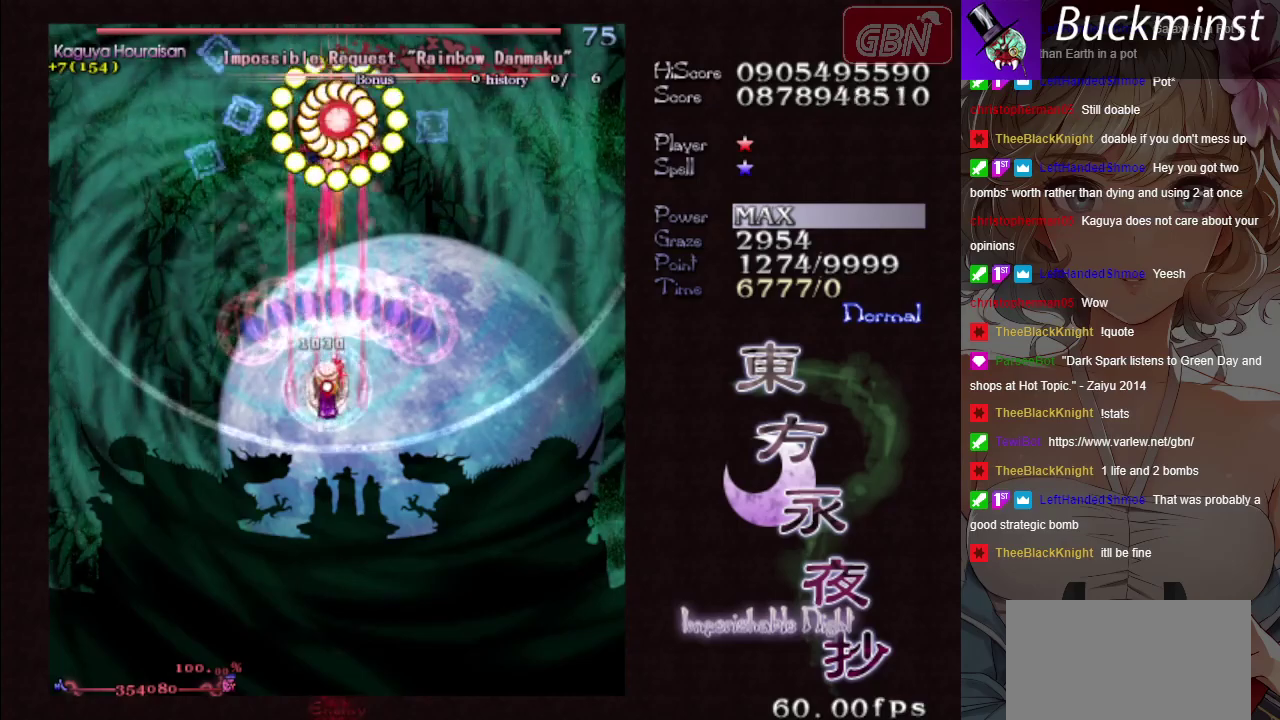
{"dt_ms": 500, "buttons": ["A", "X"], "left_stick": "center", "button_events": []}
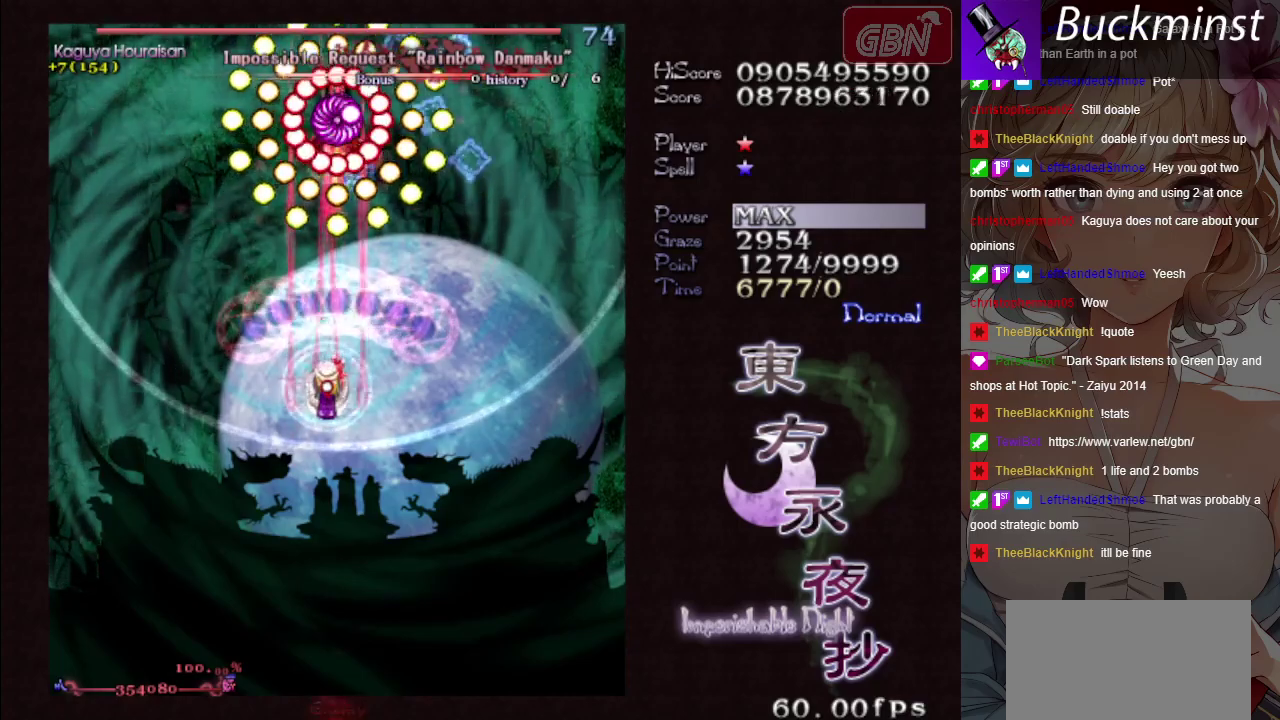
{"dt_ms": 500, "buttons": ["A", "X"], "left_stick": "down", "button_events": []}
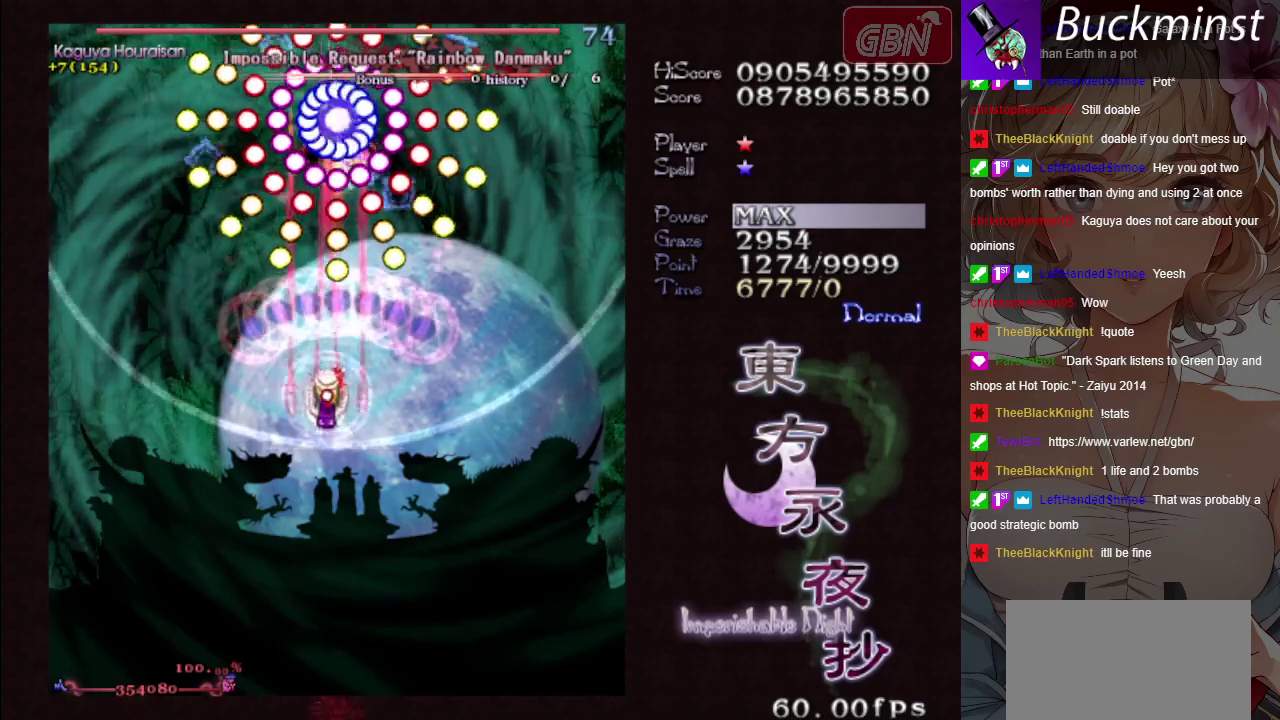
{"dt_ms": 500, "buttons": ["A", "X"], "left_stick": "center", "button_events": []}
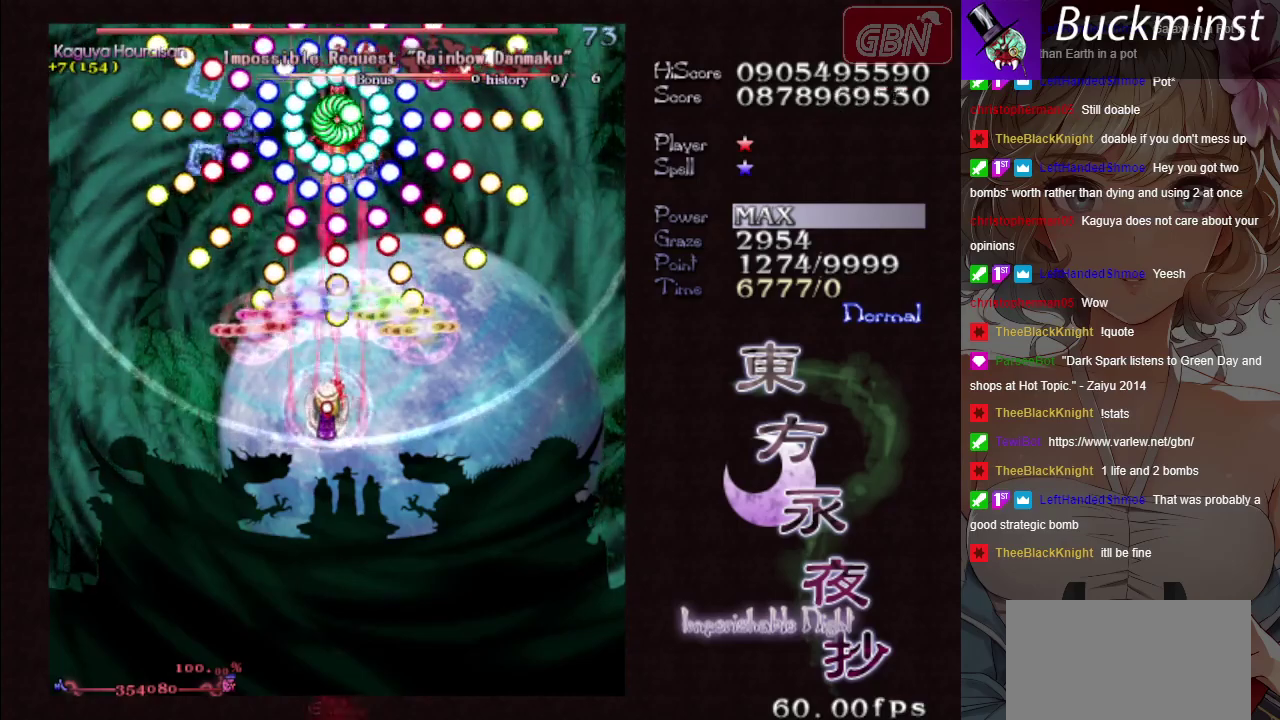
{"dt_ms": 500, "buttons": ["A", "X"], "left_stick": "center", "button_events": []}
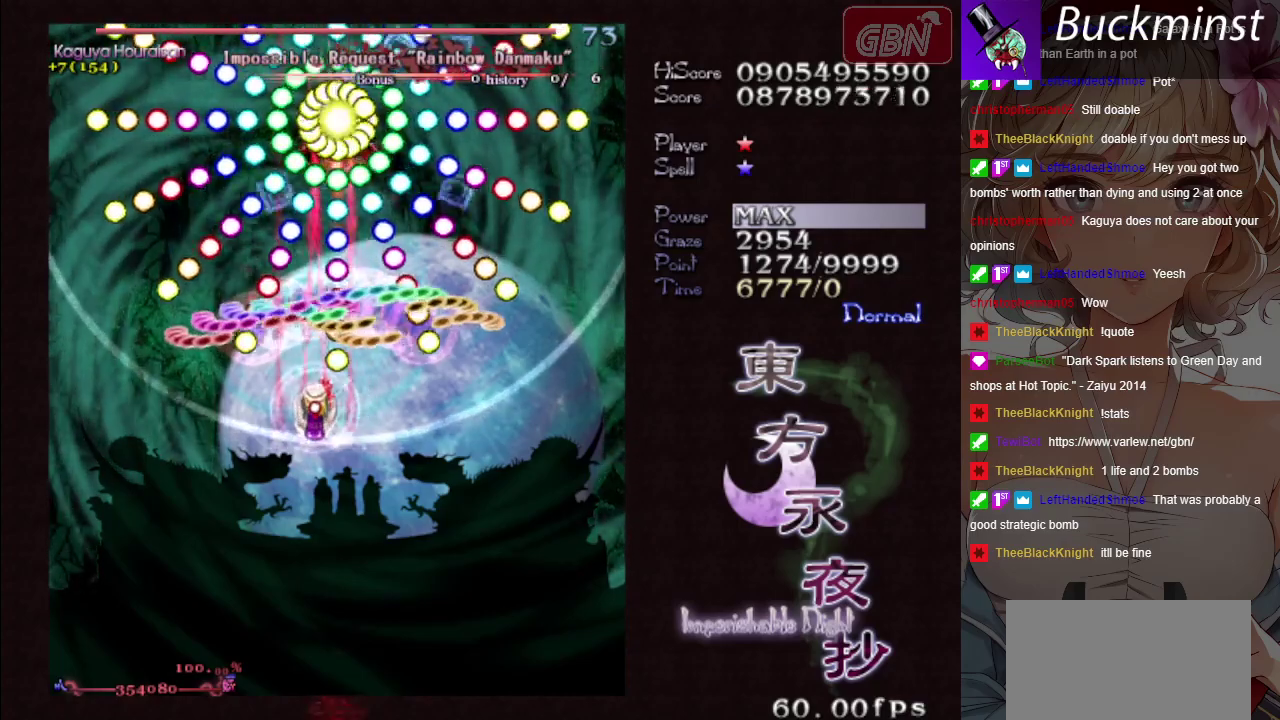
{"dt_ms": 500, "buttons": ["A", "X"], "left_stick": "center", "button_events": []}
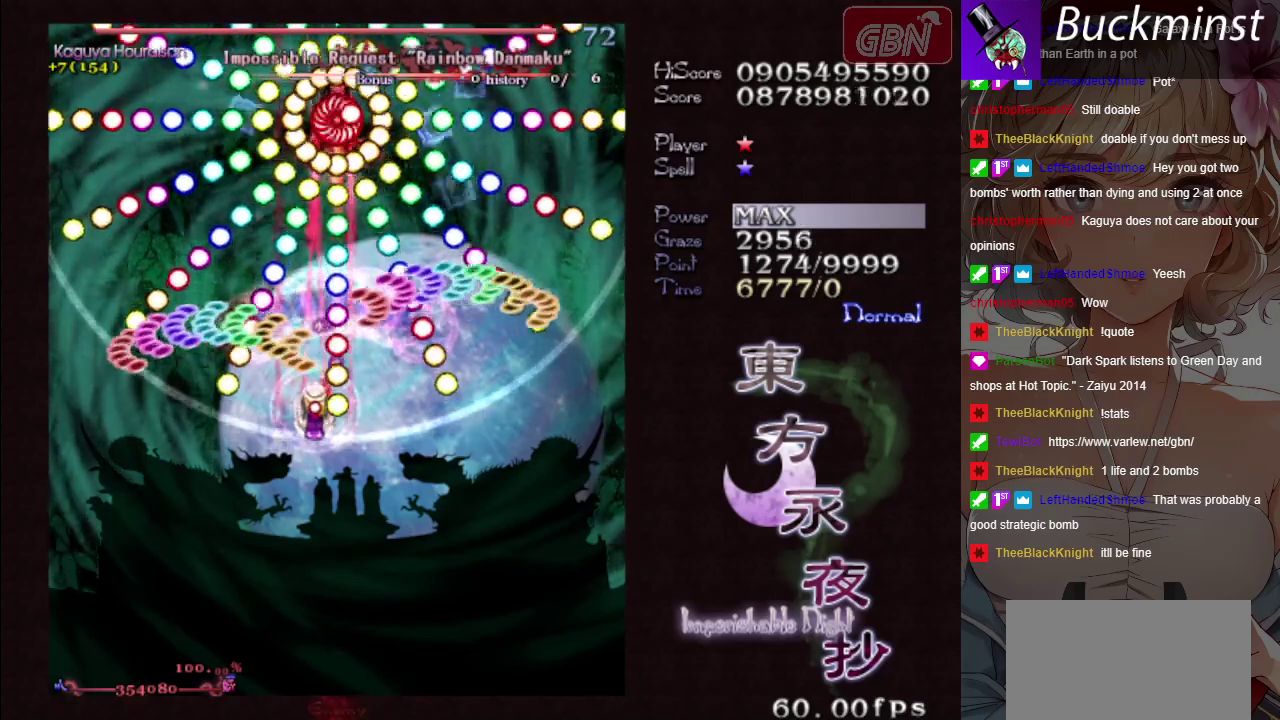
{"dt_ms": 500, "buttons": ["A", "X"], "left_stick": "center", "button_events": []}
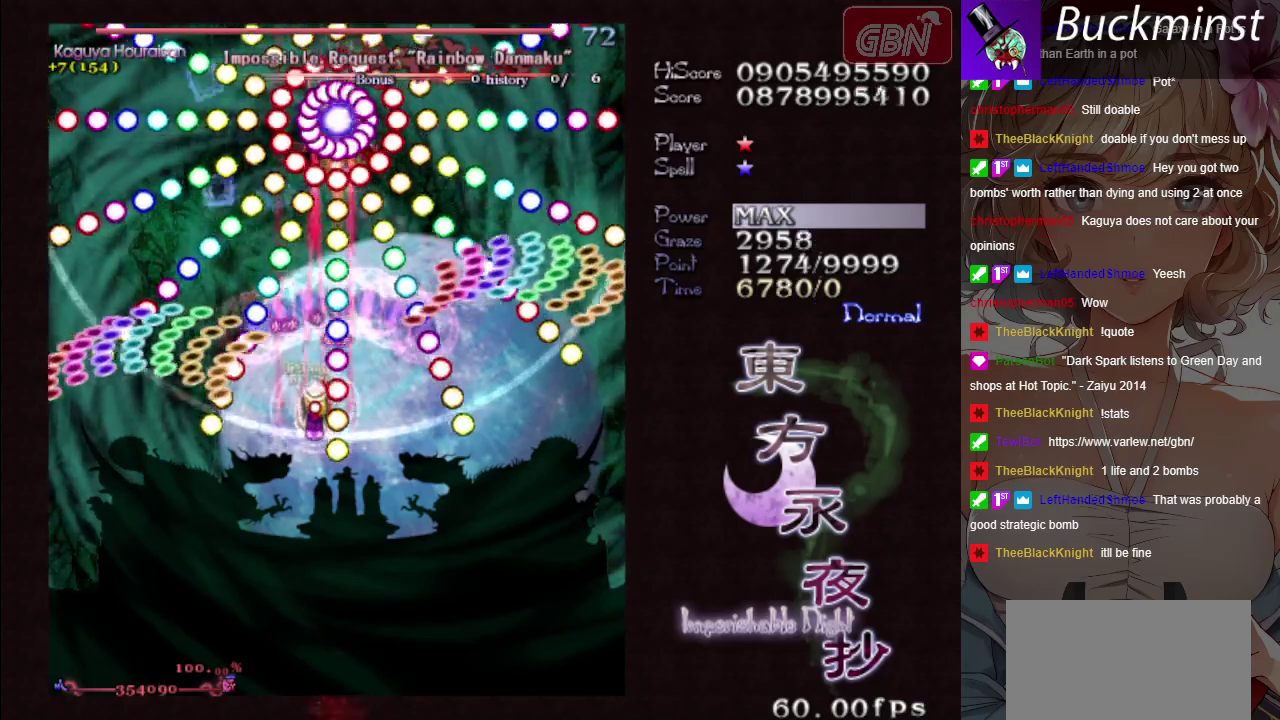
{"dt_ms": 300, "buttons": ["A", "X"], "left_stick": "down", "button_events": []}
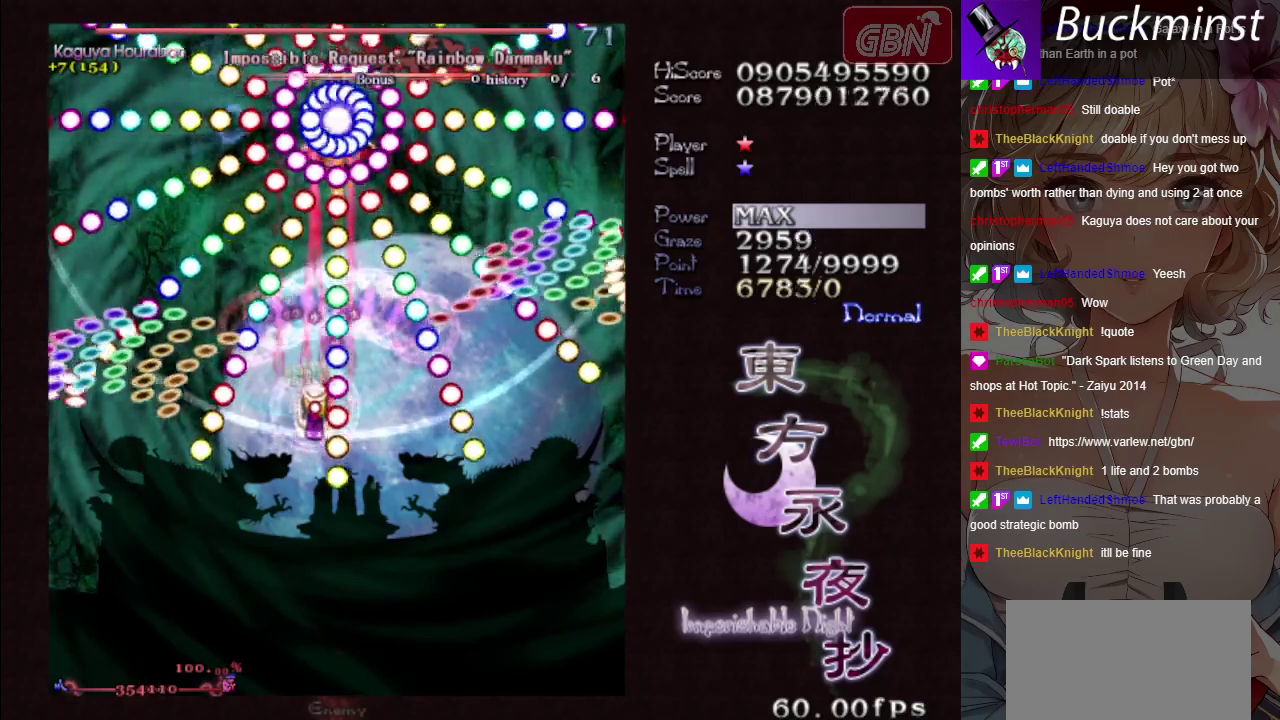
{"dt_ms": 200, "buttons": ["A"], "left_stick": "down", "button_events": [[183, "X", "up"]]}
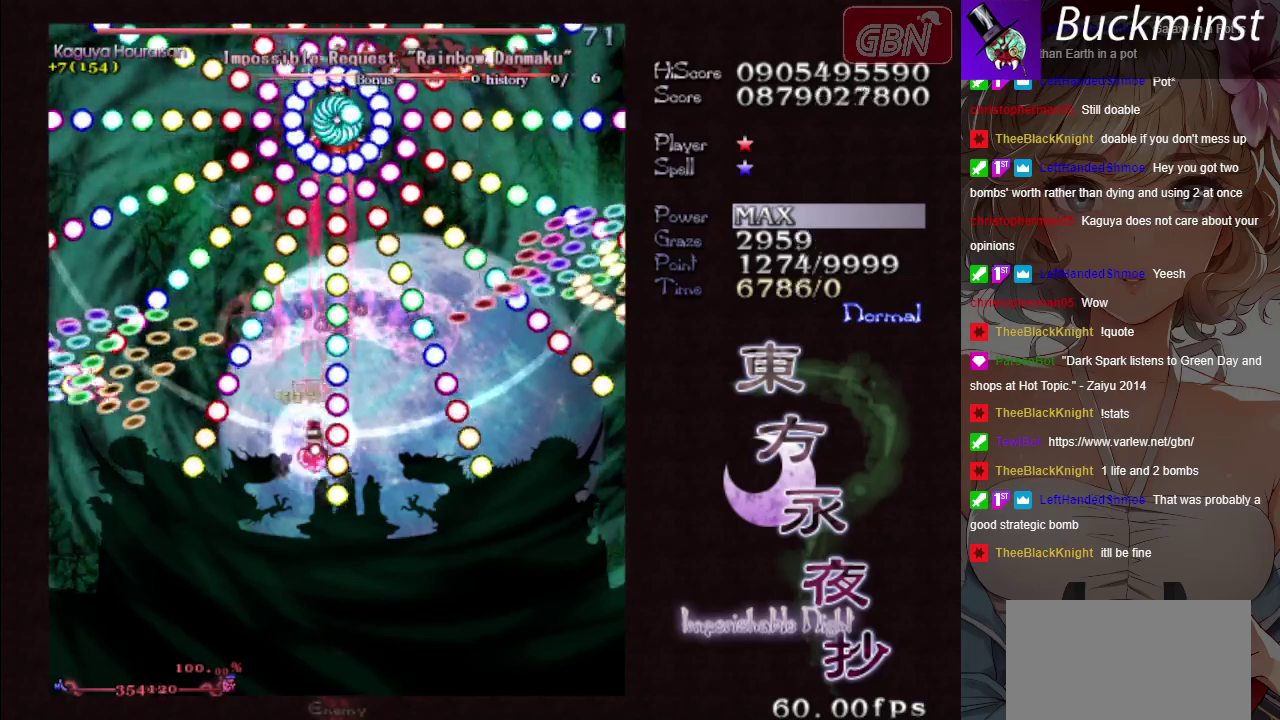
{"dt_ms": 500, "buttons": ["A"], "left_stick": "down", "button_events": []}
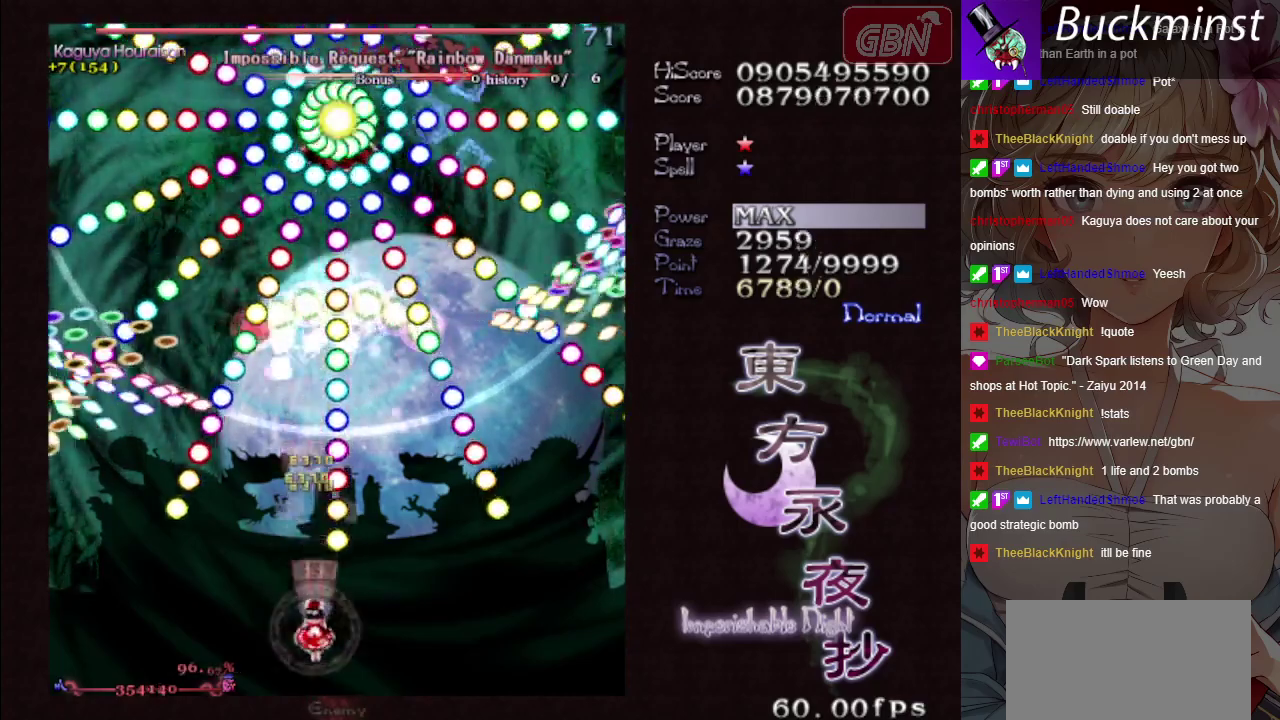
{"dt_ms": 300, "buttons": ["A", "X"], "left_stick": "center", "button_events": [[100, "X", "down"]]}
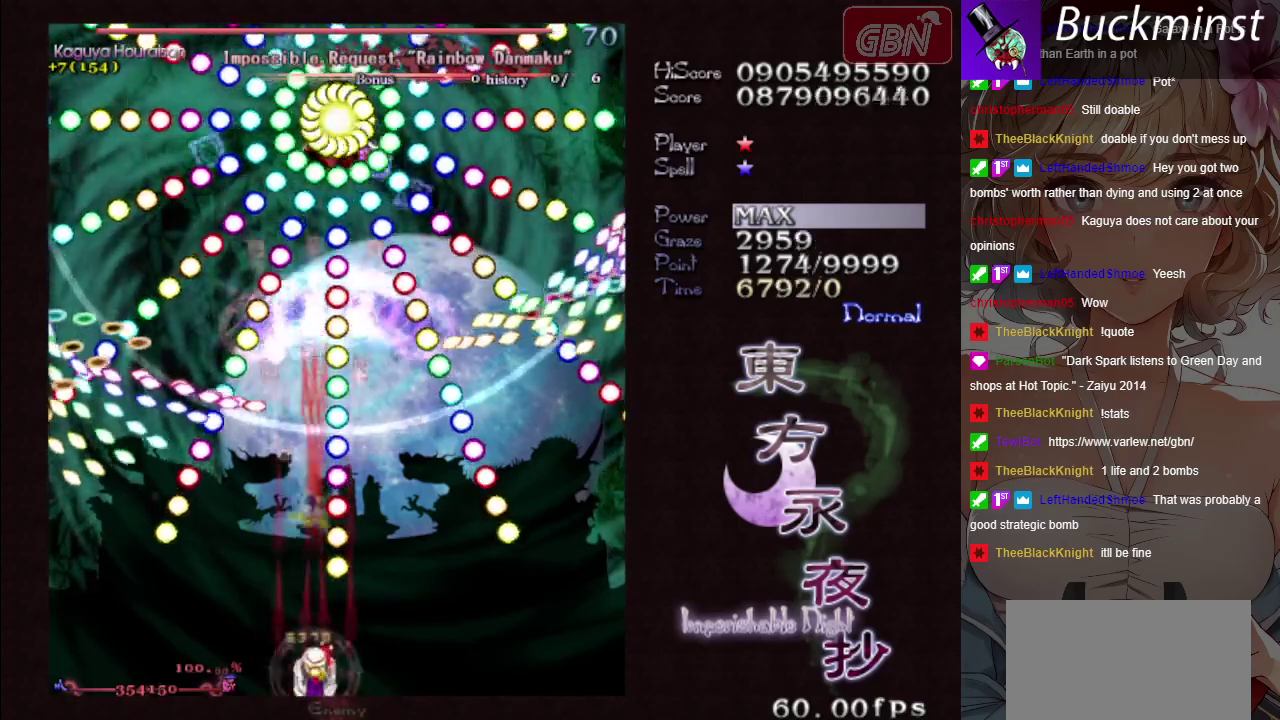
{"dt_ms": 900, "buttons": ["A", "X"], "left_stick": "center", "button_events": []}
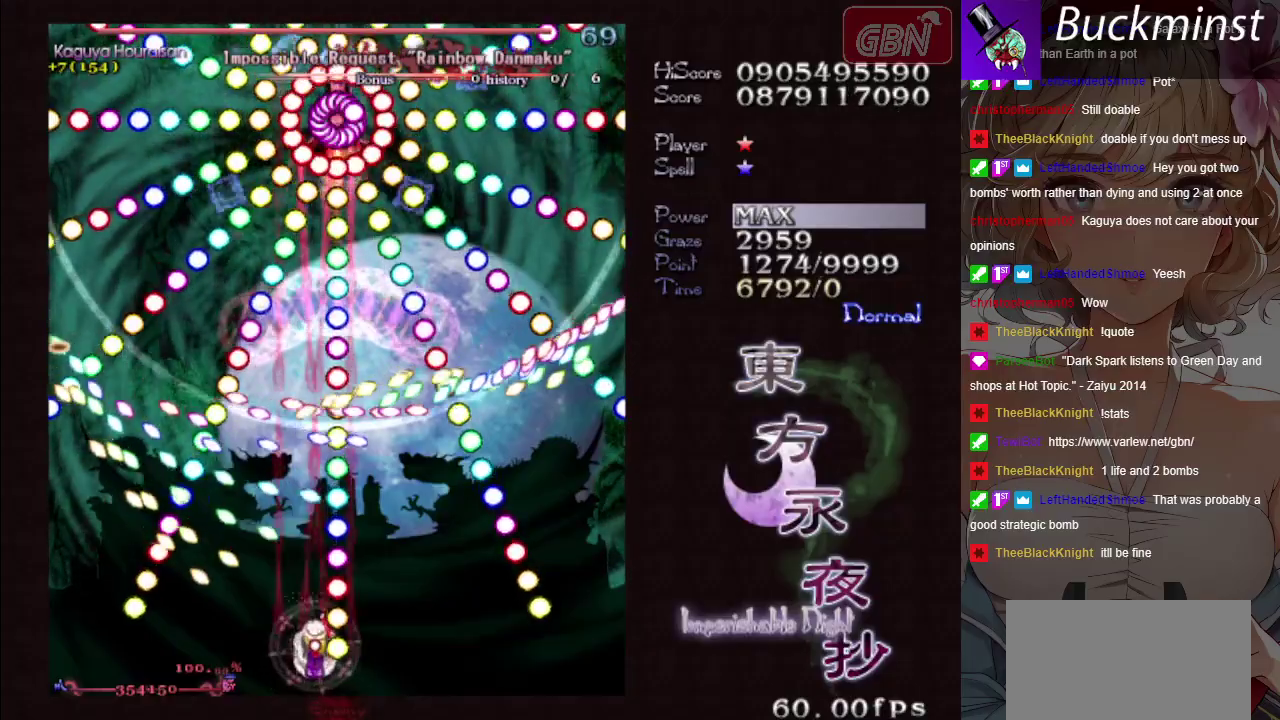
{"dt_ms": 500, "buttons": ["A", "X"], "left_stick": "center", "button_events": []}
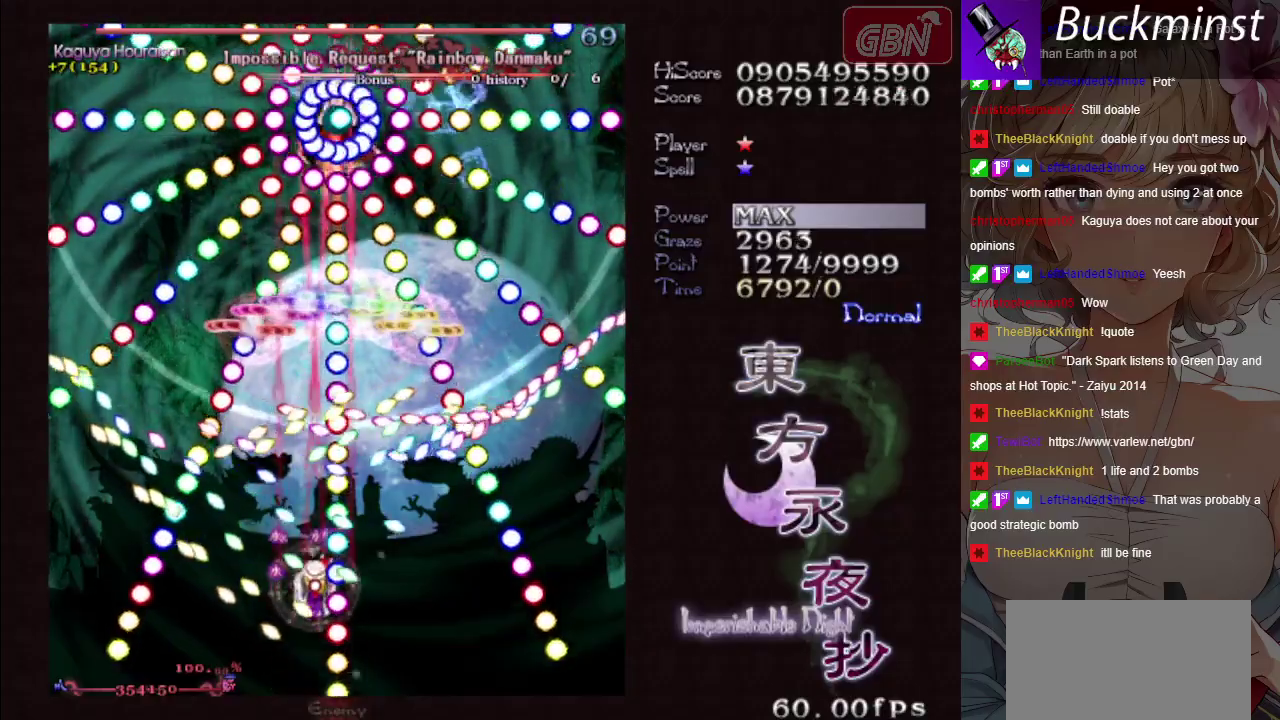
{"dt_ms": 300, "buttons": ["A", "X"], "left_stick": "left", "button_events": []}
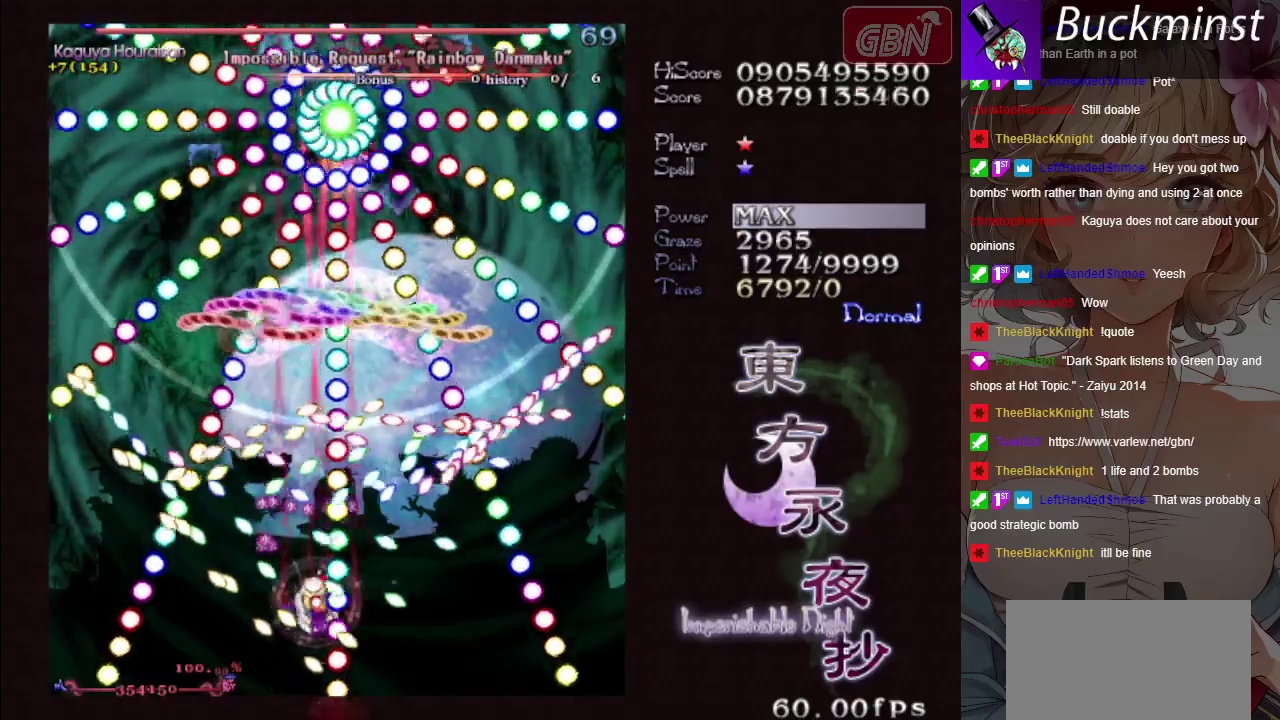
{"dt_ms": 400, "buttons": ["A", "X", "R1"], "left_stick": "center", "button_events": [[350, "R1", "down"]]}
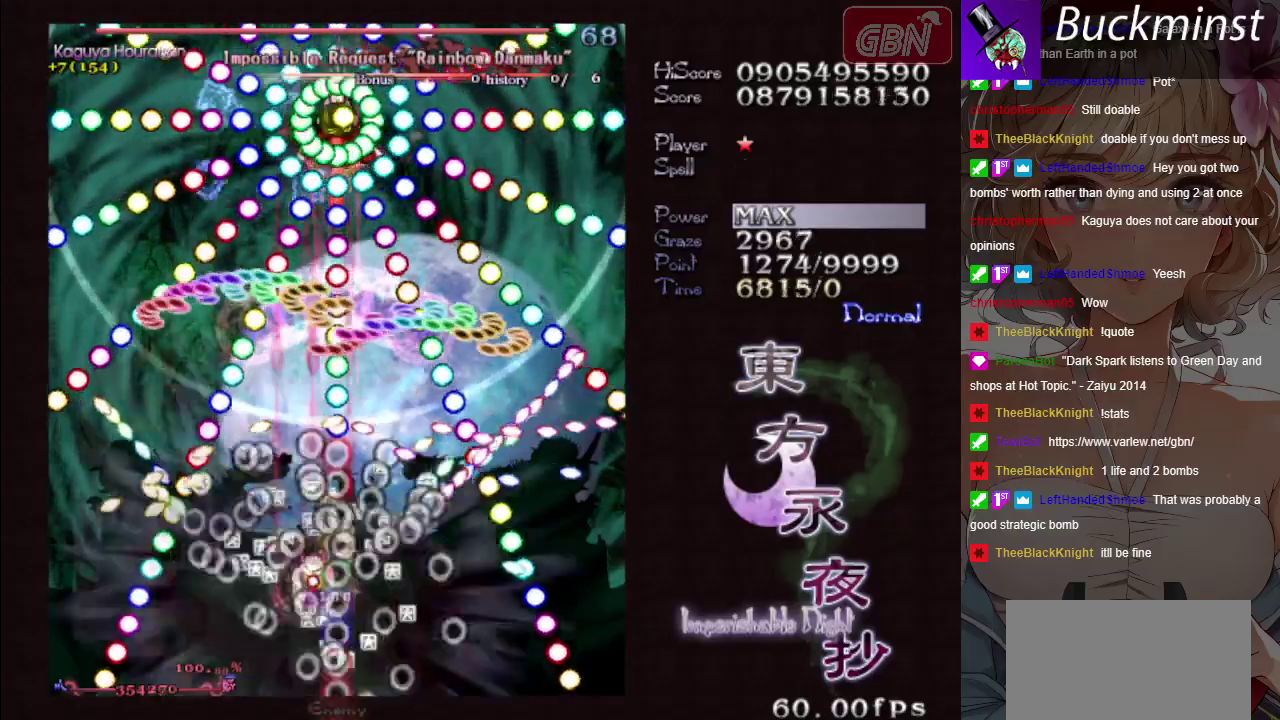
{"dt_ms": 600, "buttons": ["A"], "left_stick": "center", "button_events": [[83, "R1", "up"], [533, "X", "up"]]}
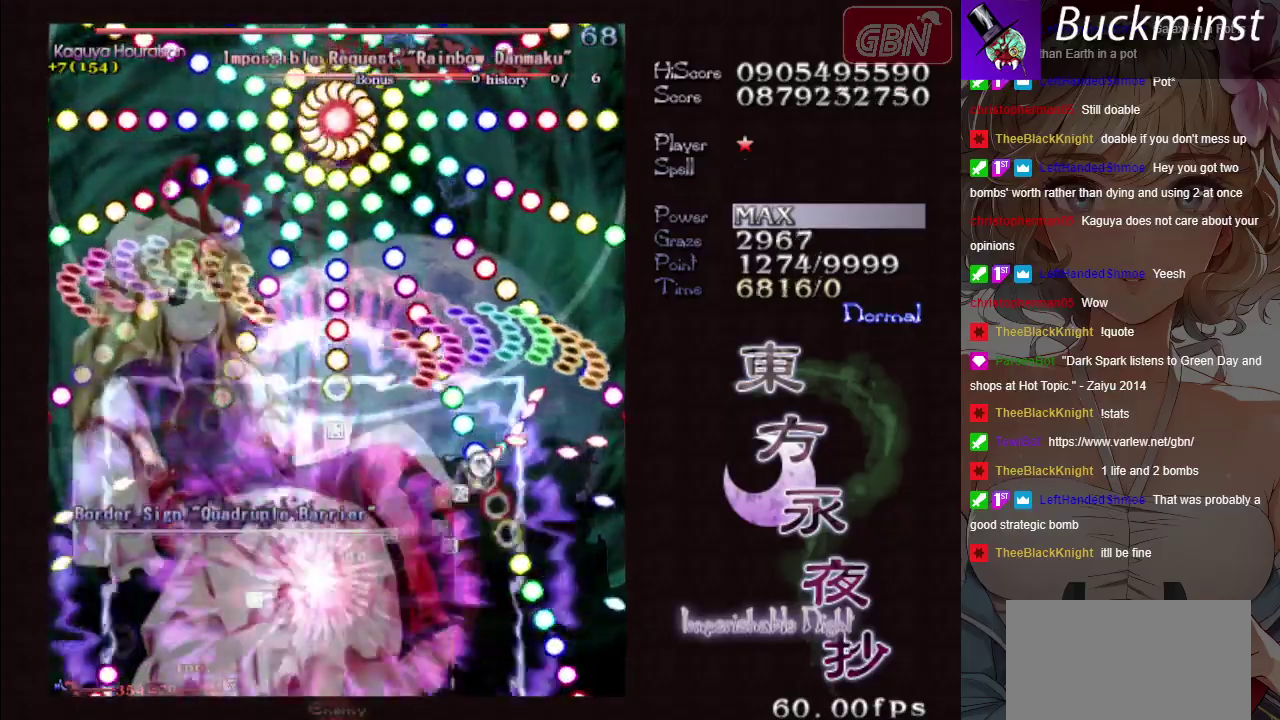
{"dt_ms": 700, "buttons": ["A", "X"], "left_stick": "up", "button_events": [[17, "X", "down"]]}
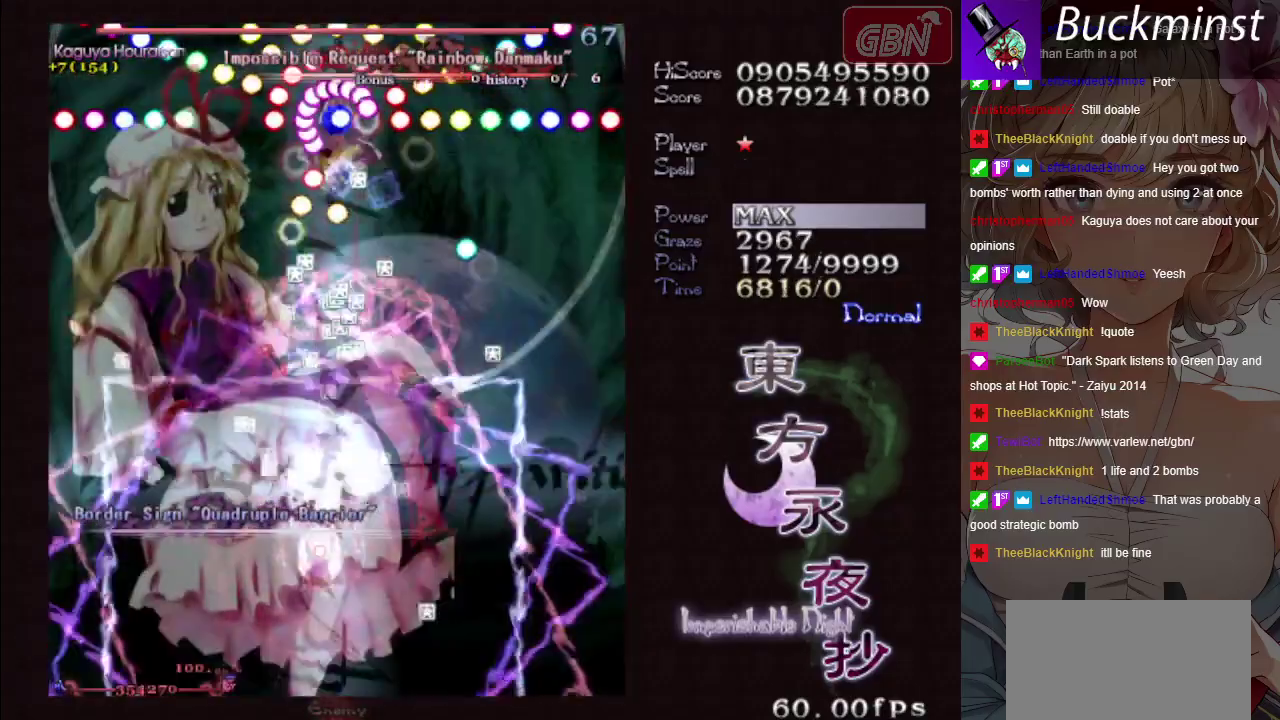
{"dt_ms": 300, "buttons": ["A", "X"], "left_stick": "up", "button_events": []}
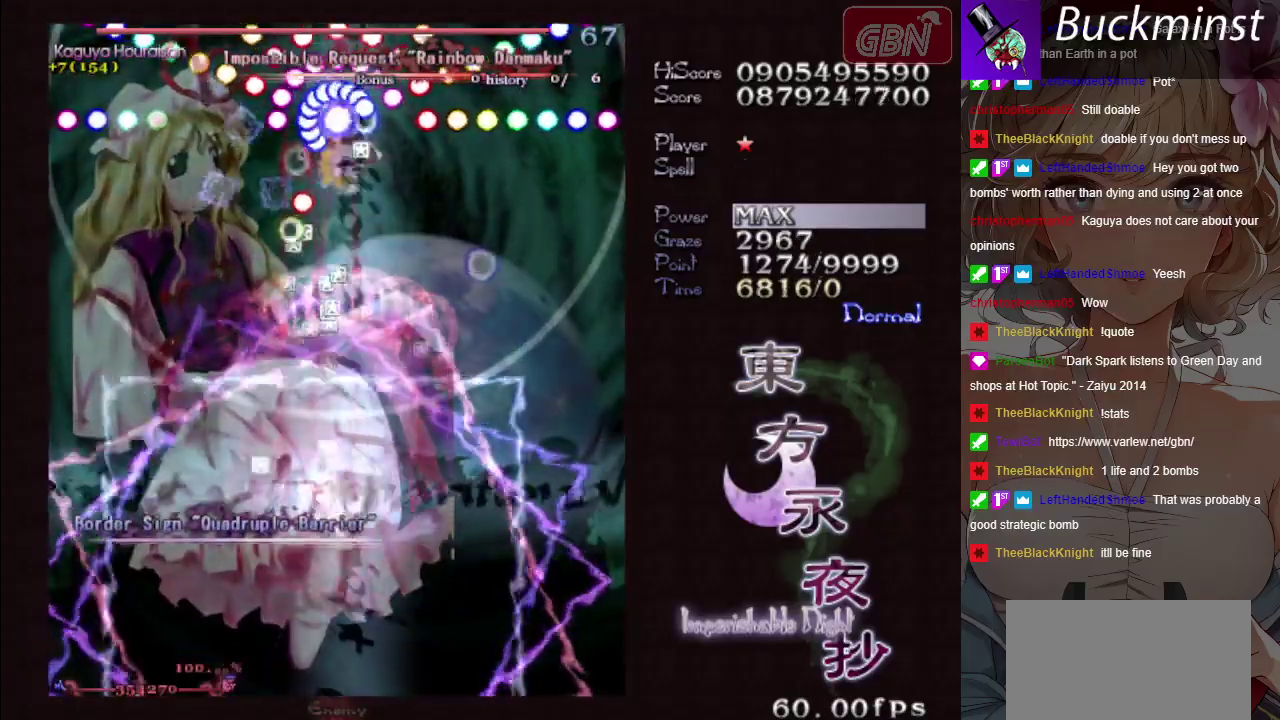
{"dt_ms": 500, "buttons": ["A", "X"], "left_stick": "left", "button_events": []}
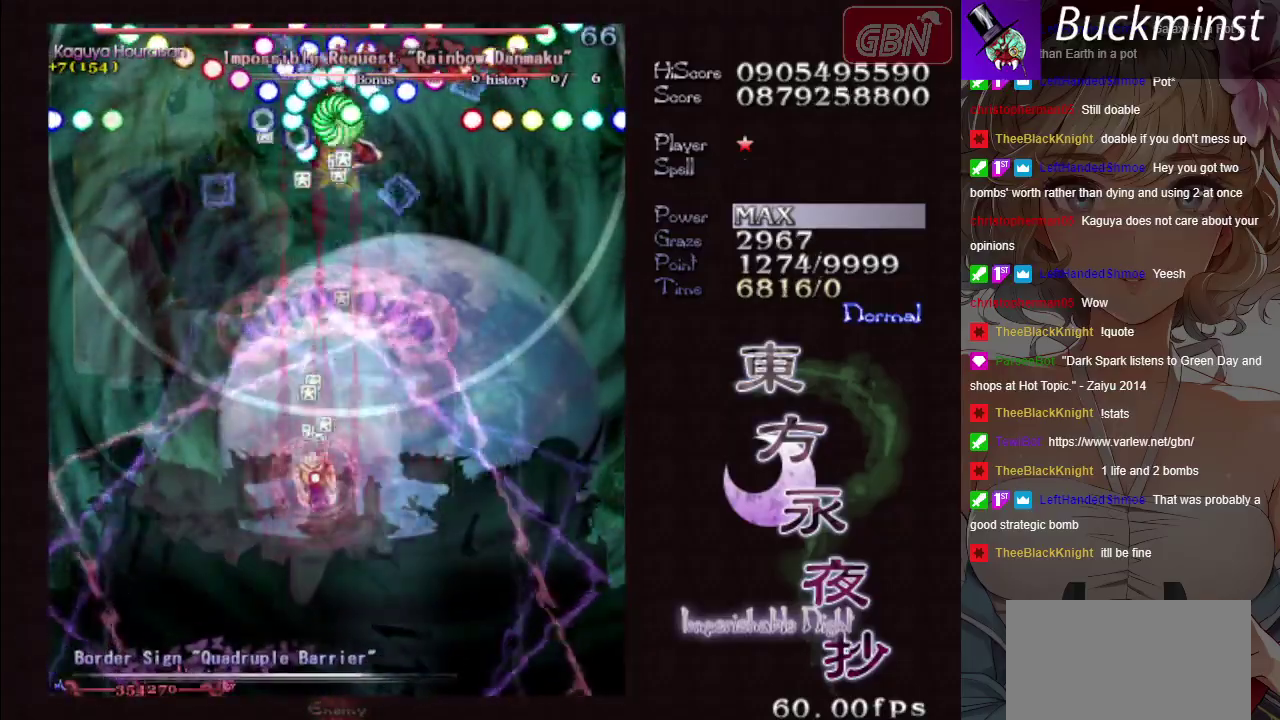
{"dt_ms": 500, "buttons": ["A", "X"], "left_stick": "center", "button_events": []}
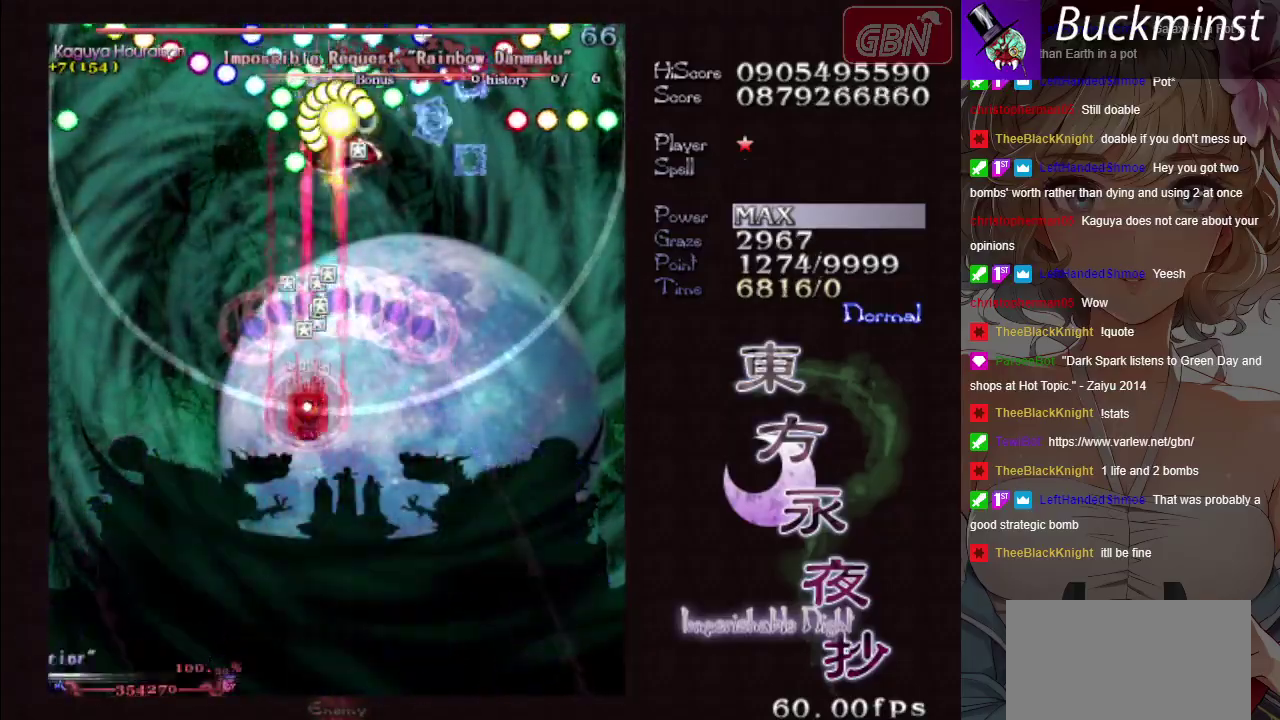
{"dt_ms": 500, "buttons": ["A", "X"], "left_stick": "center", "button_events": []}
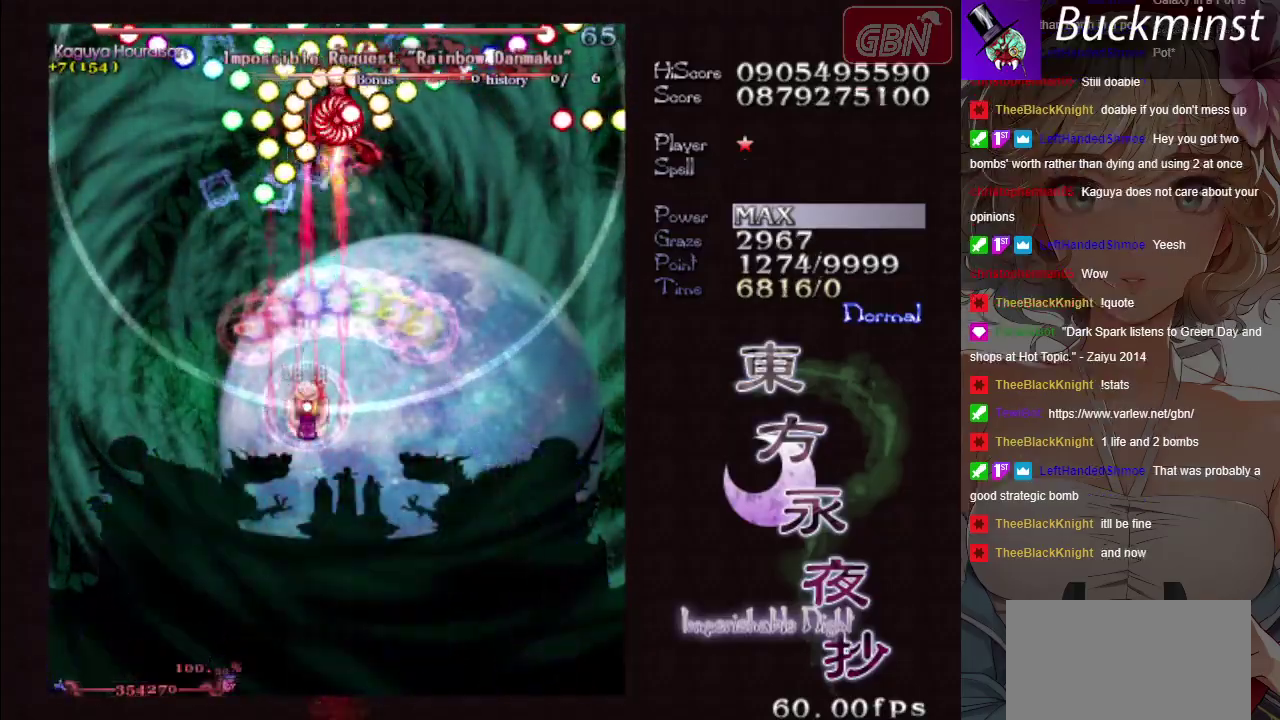
{"dt_ms": 500, "buttons": ["A", "X"], "left_stick": "center", "button_events": []}
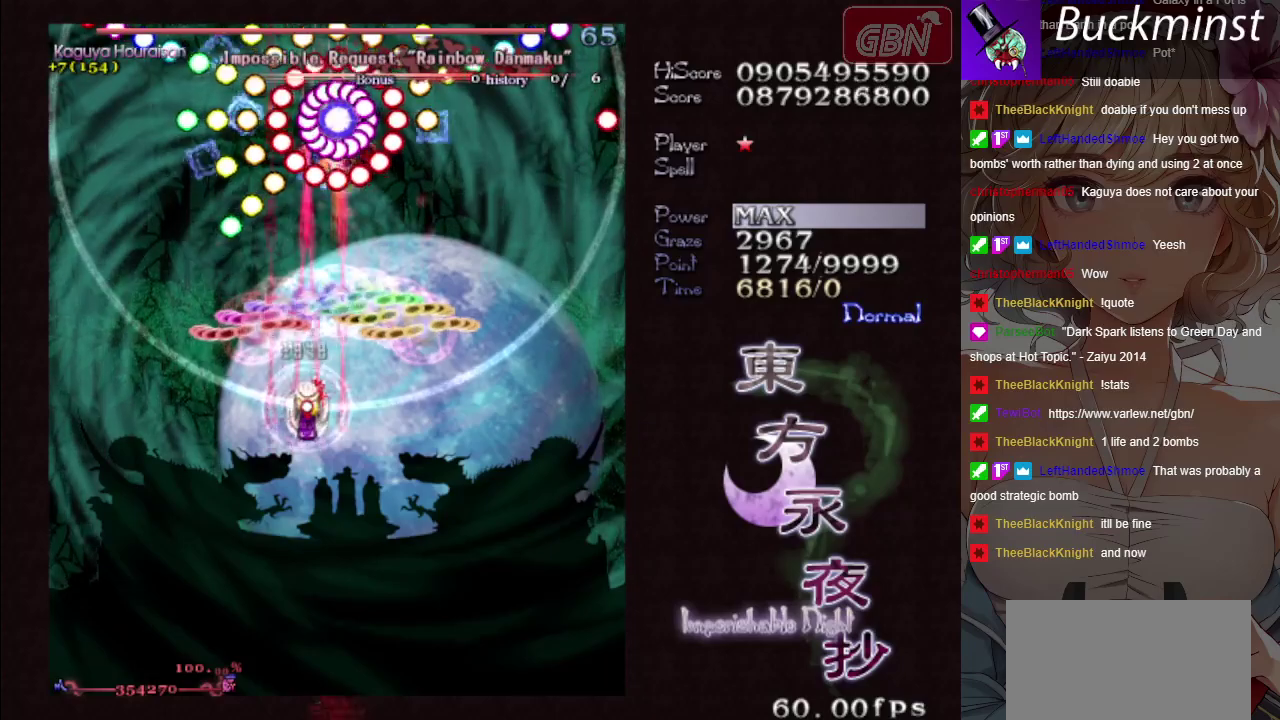
{"dt_ms": 500, "buttons": ["A", "X"], "left_stick": "left"}
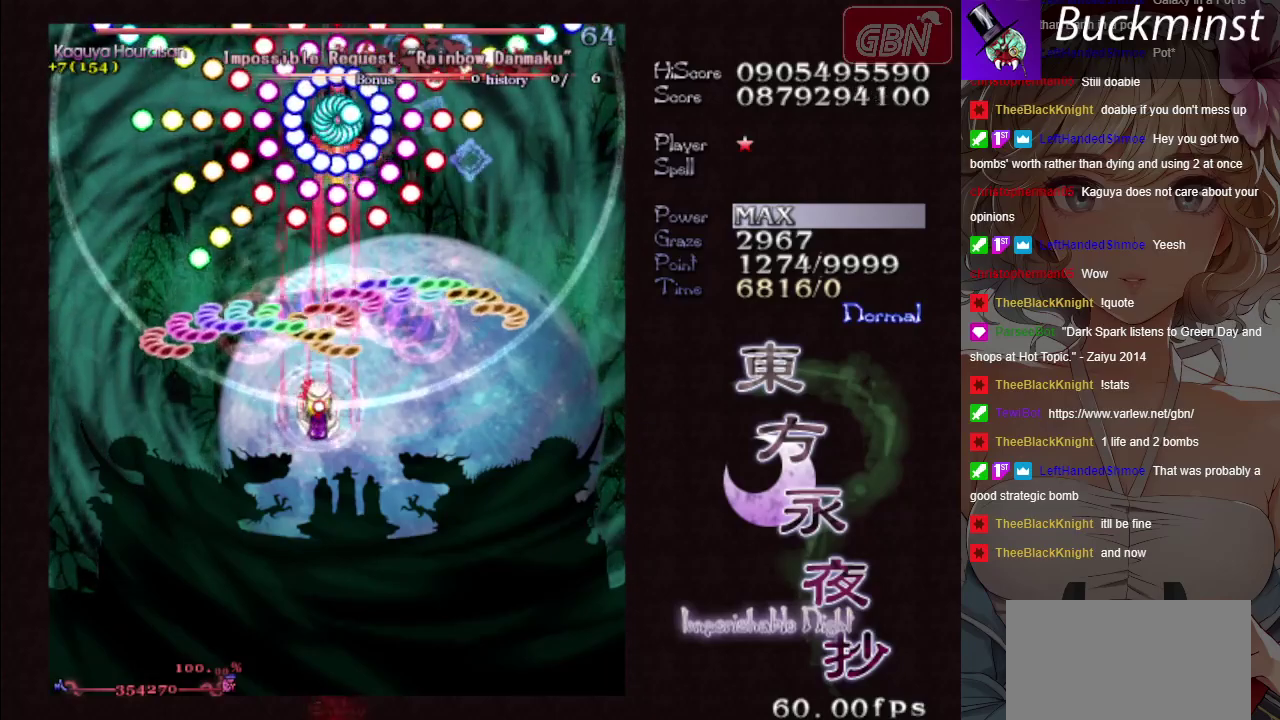
{"dt_ms": 500, "buttons": ["A", "X"], "left_stick": "center"}
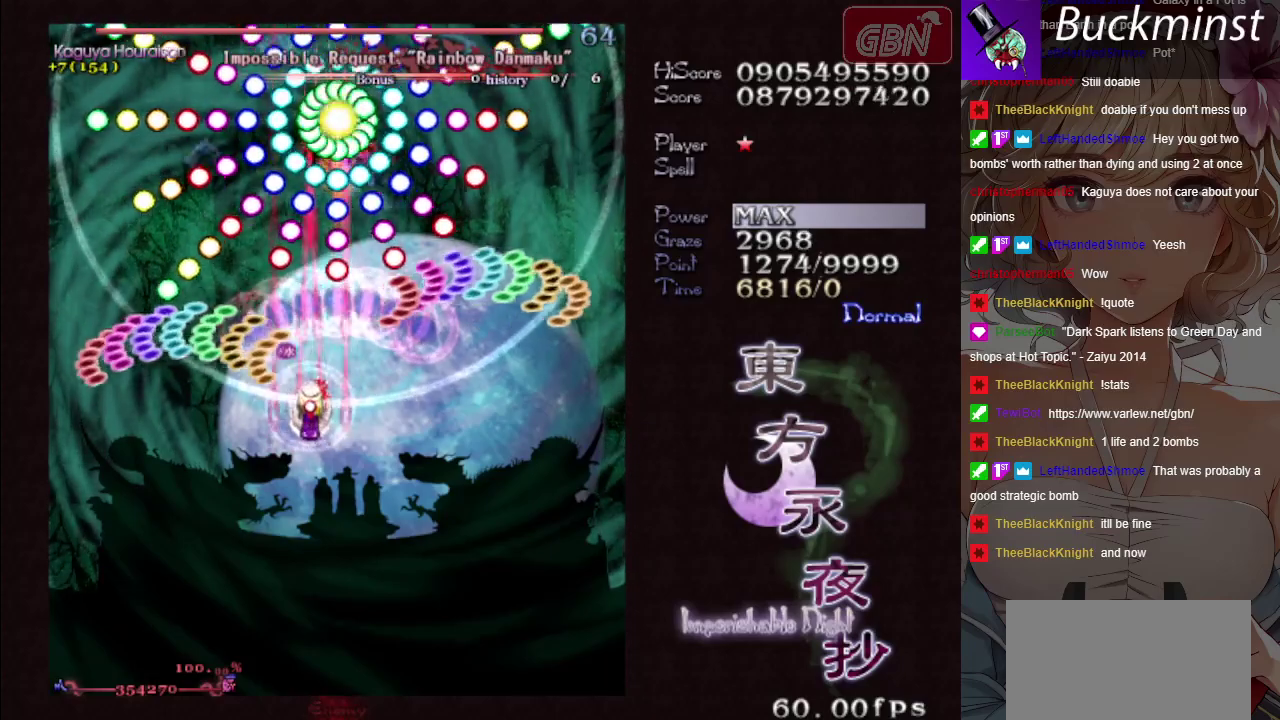
{"dt_ms": 700, "buttons": ["A", "X"], "left_stick": "down", "button_events": []}
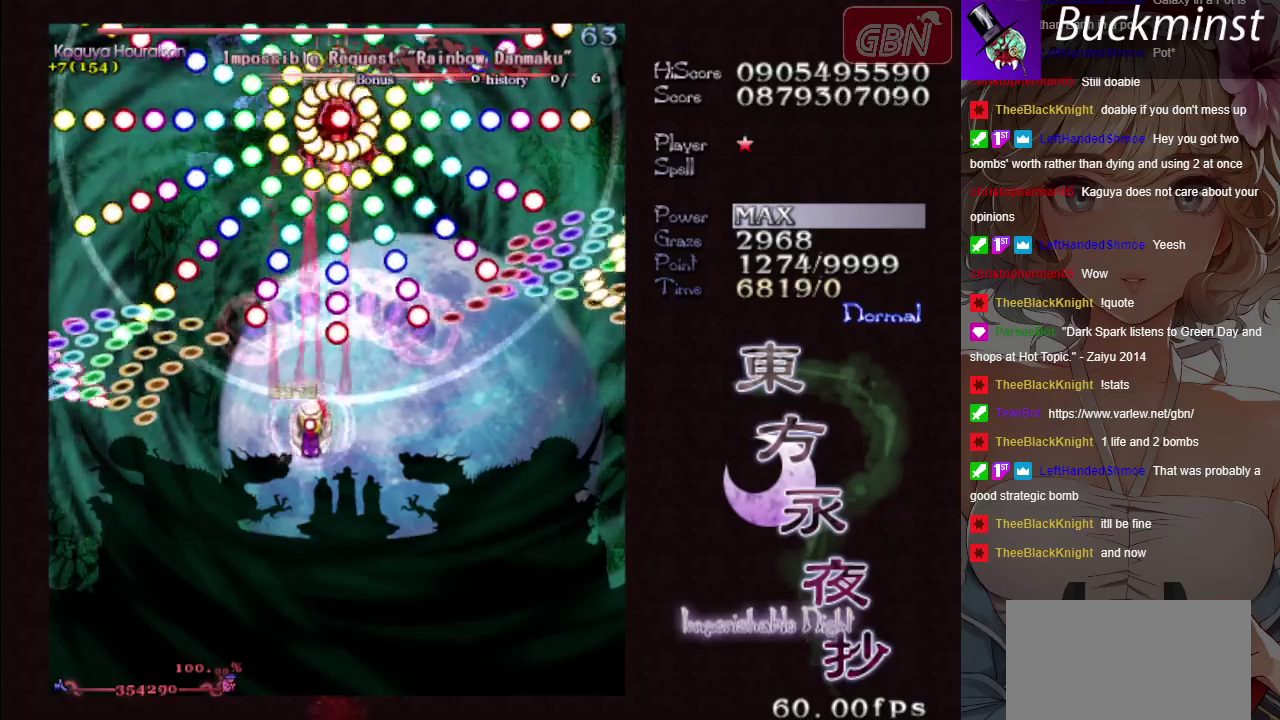
{"dt_ms": 300, "buttons": ["A", "X"], "left_stick": "center", "button_events": []}
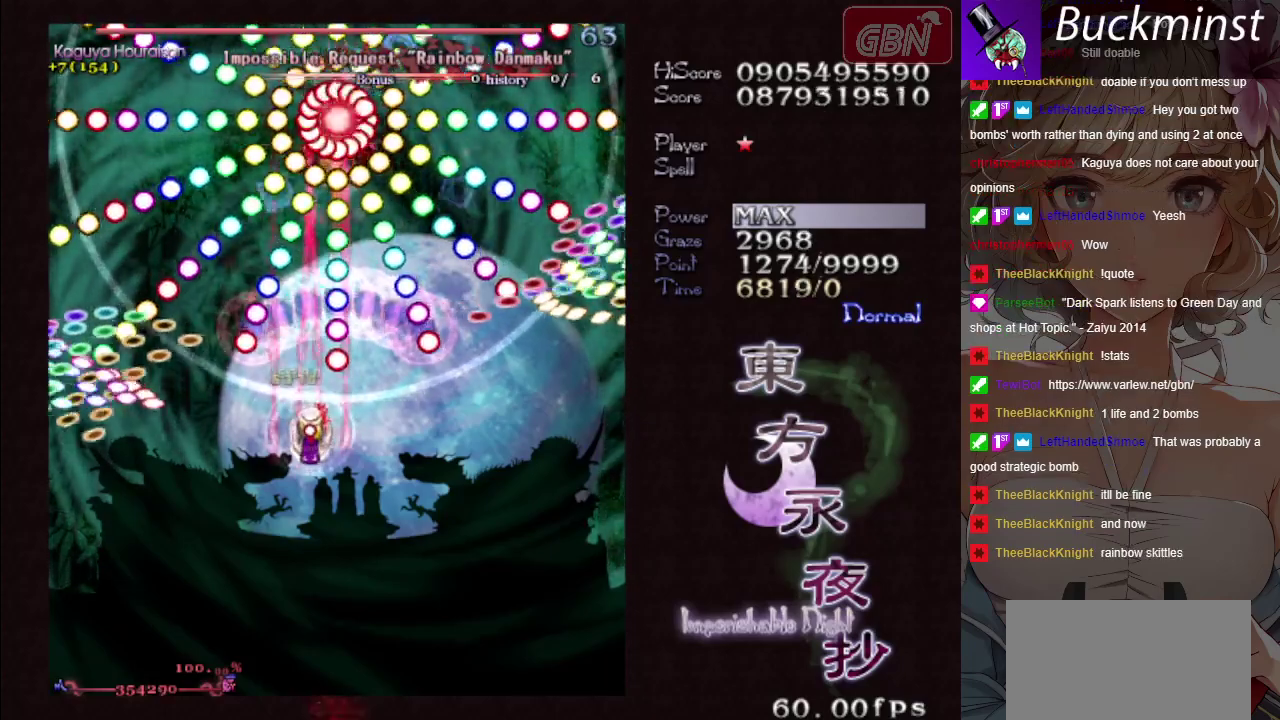
{"dt_ms": 500, "buttons": ["A", "X"], "left_stick": "down", "button_events": []}